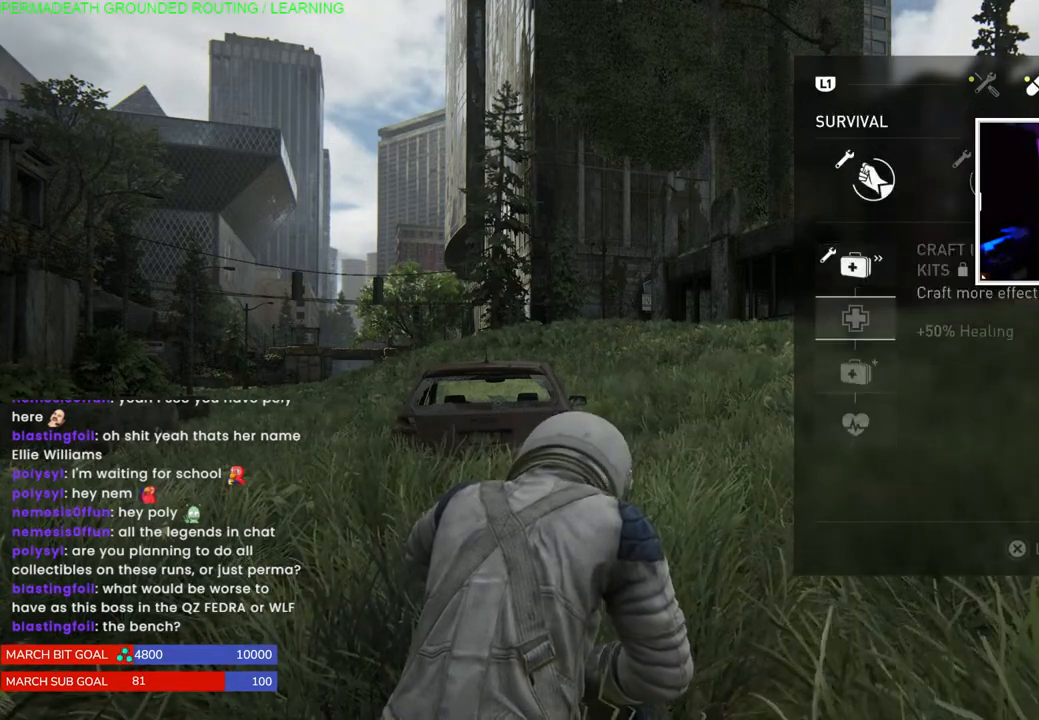
Gameplay with a controller (PlayStation layout); each line is a JSON object with the inputs held at the frame after it. "events" lists button and stick changes between this image and that frame as [ms after this image, input, new state], when the widget could be followed in between. Not read: L3 left_stick.
{"buttons": ["CIRCLE"], "right_stick": "center", "events": [[117, "DPAD_UP", "down"], [200, "DPAD_UP", "up"], [283, "DPAD_UP", "down"], [383, "DPAD_UP", "up"], [483, "CIRCLE", "down"]]}
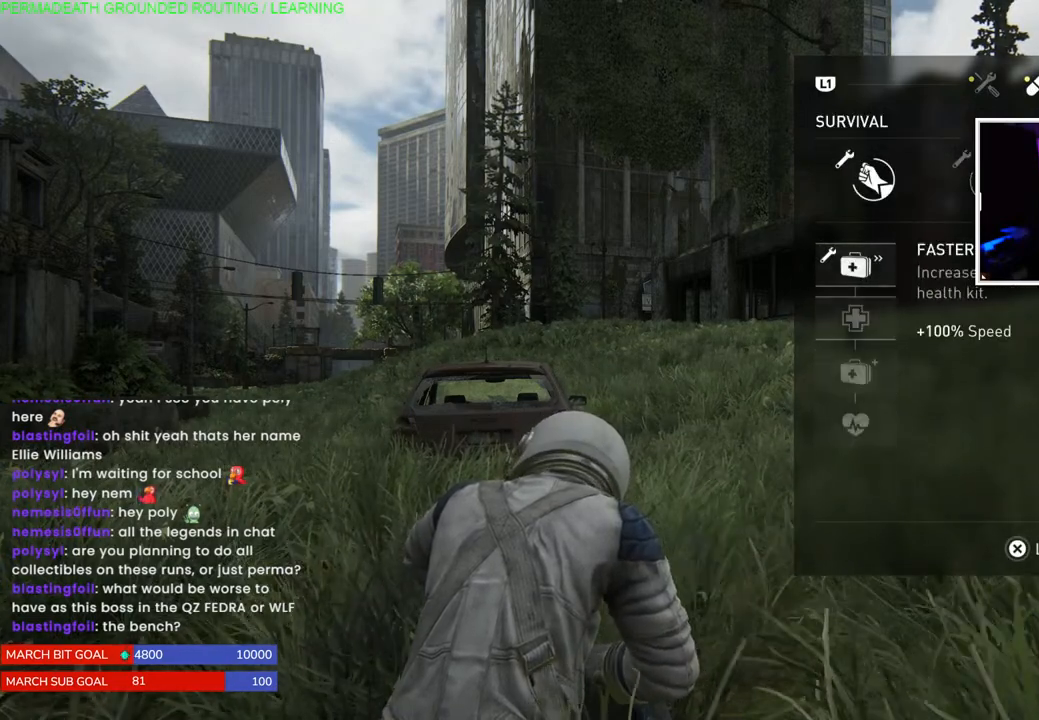
{"buttons": [], "right_stick": "left", "events": [[183, "CIRCLE", "up"], [367, "right_stick", "left"]]}
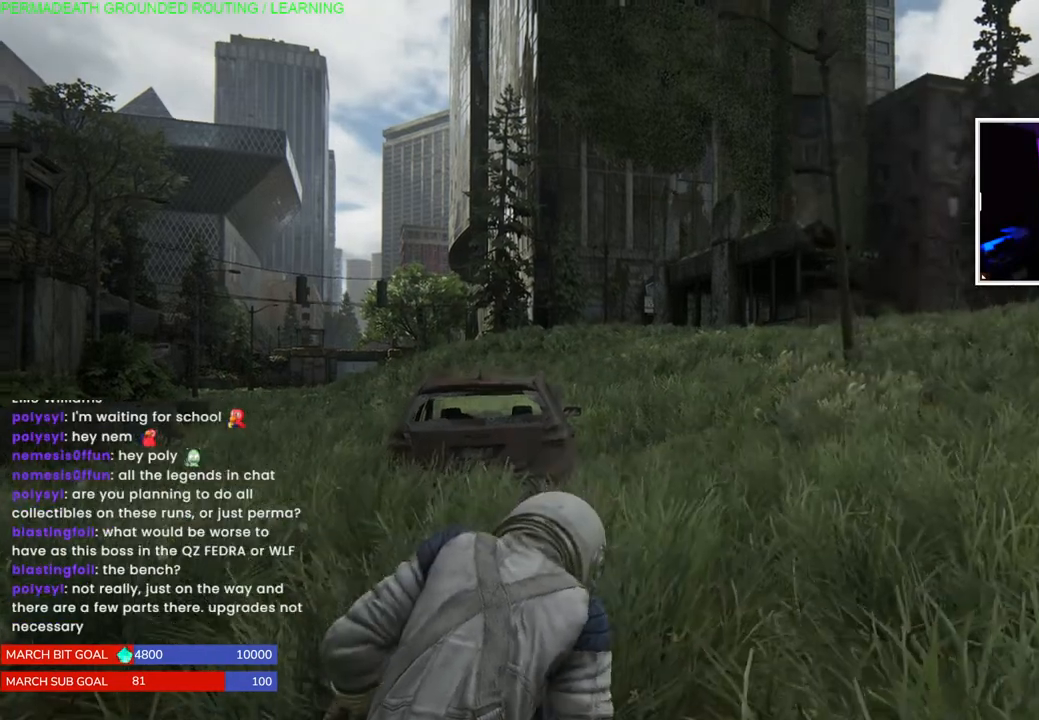
{"buttons": [], "right_stick": "center", "events": [[117, "right_stick", "center"]]}
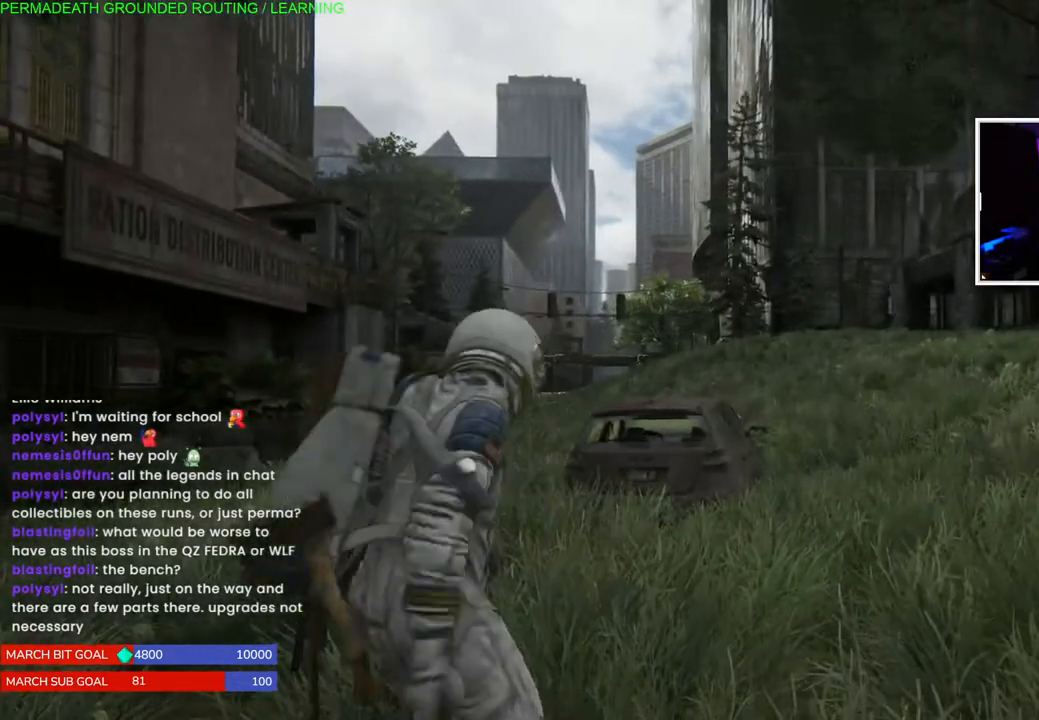
{"buttons": [], "right_stick": "left", "events": [[283, "right_stick", "left"]]}
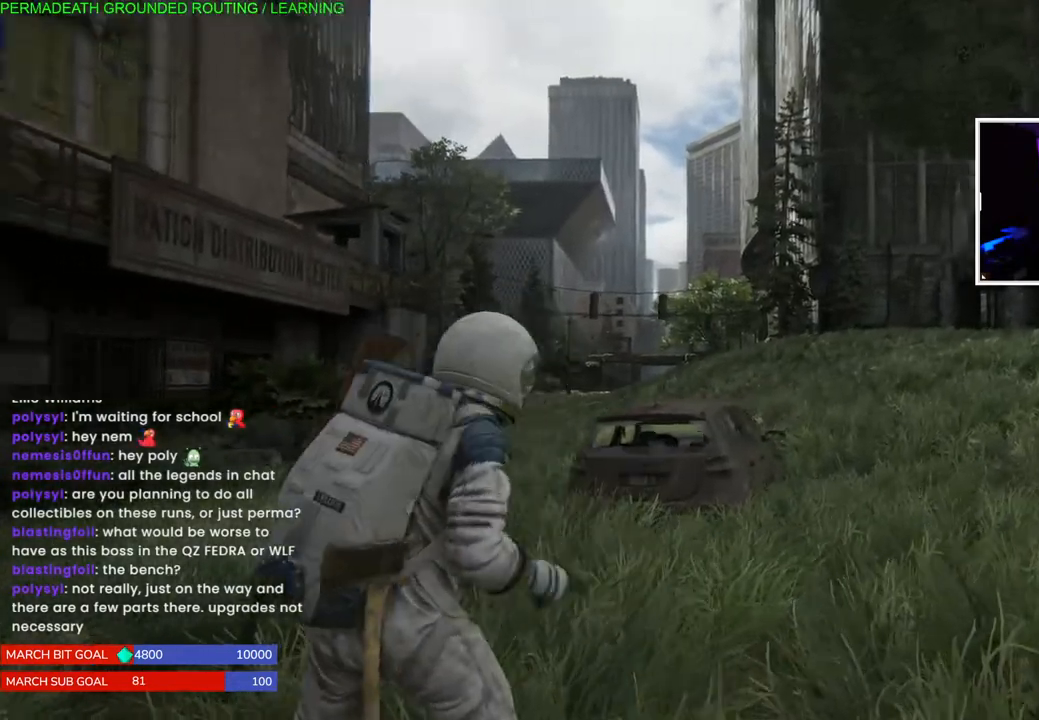
{"buttons": [], "right_stick": "left", "events": [[67, "right_stick", "center"], [483, "right_stick", "left"]]}
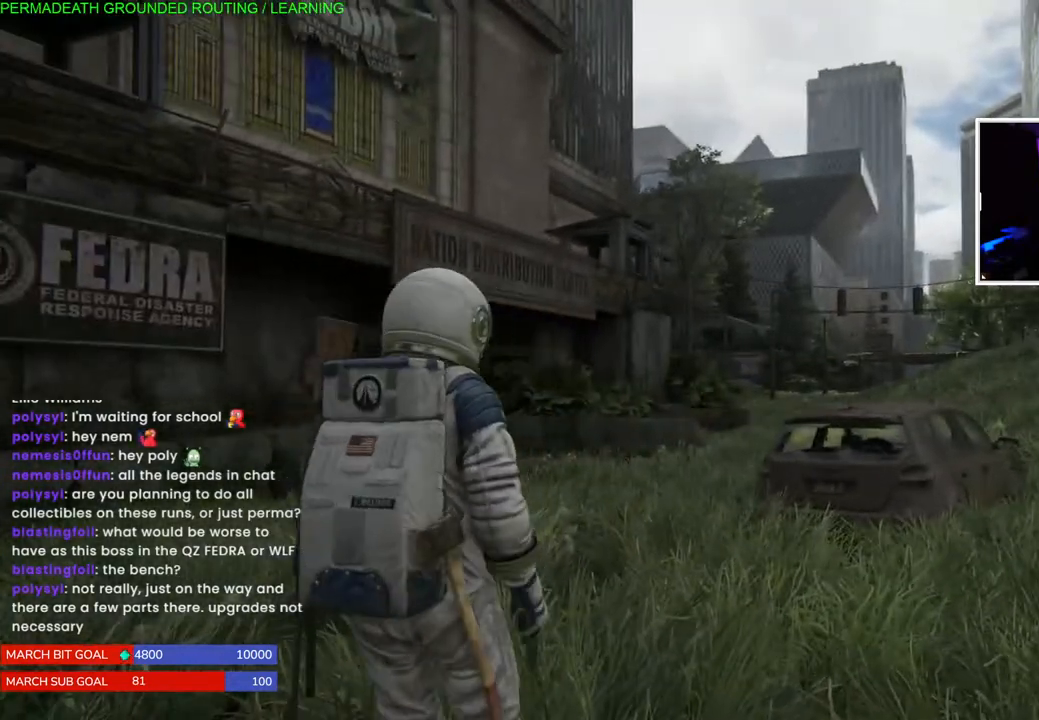
{"buttons": [], "right_stick": "center", "events": [[283, "right_stick", "center"]]}
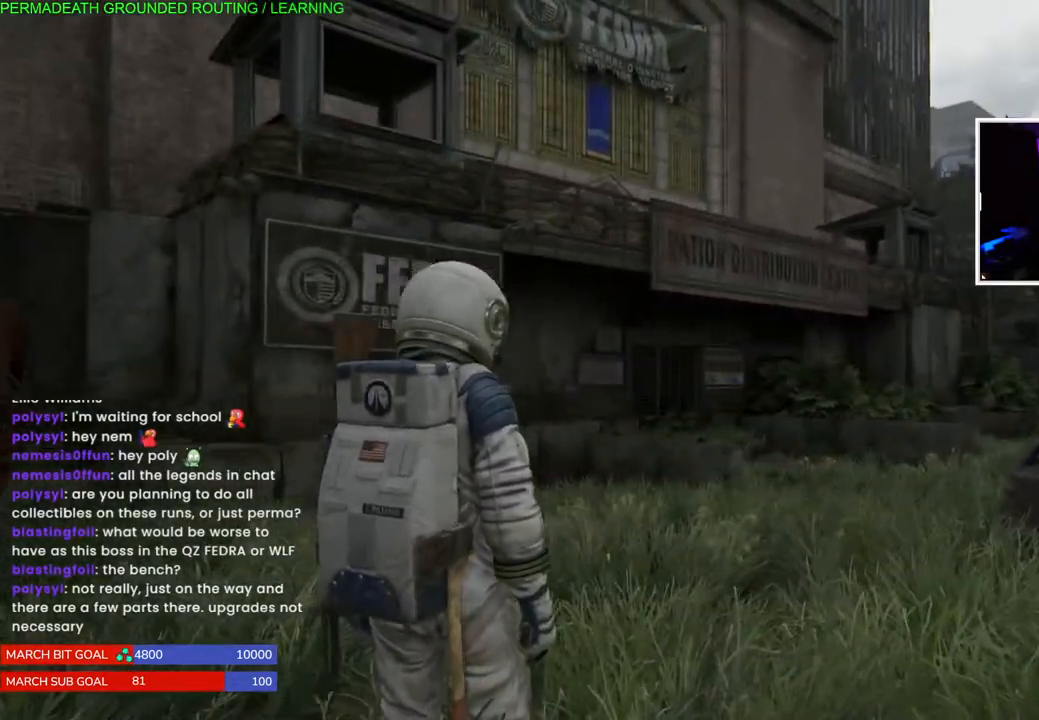
{"buttons": [], "right_stick": "right", "events": [[233, "right_stick", "right"]]}
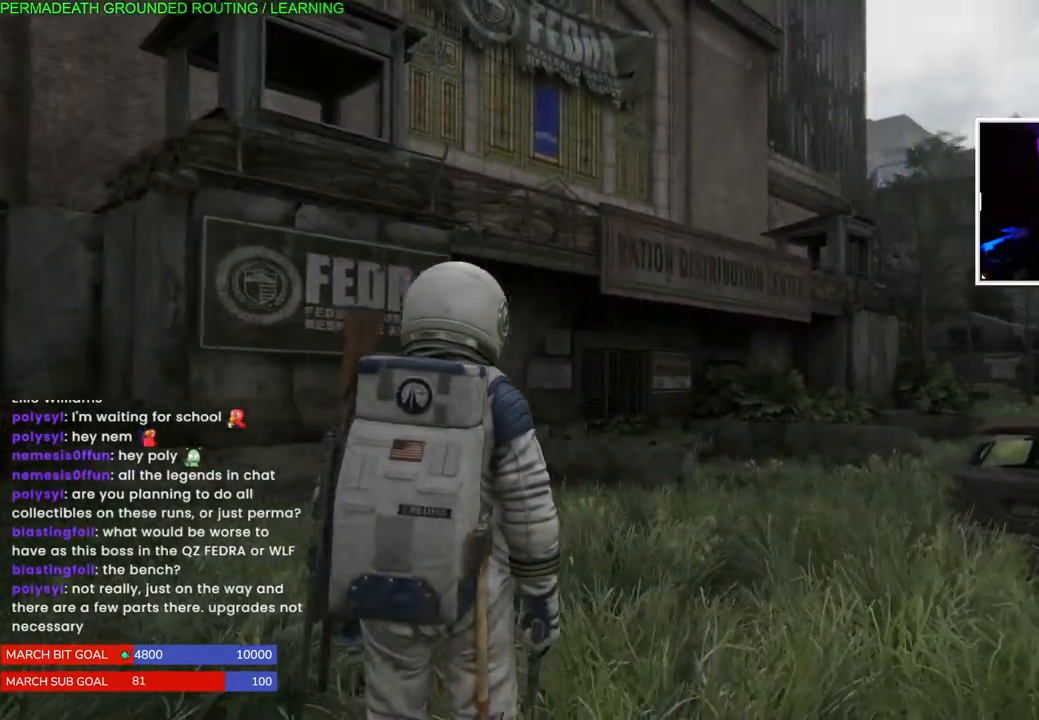
{"buttons": [], "right_stick": "center", "events": [[367, "right_stick", "center"]]}
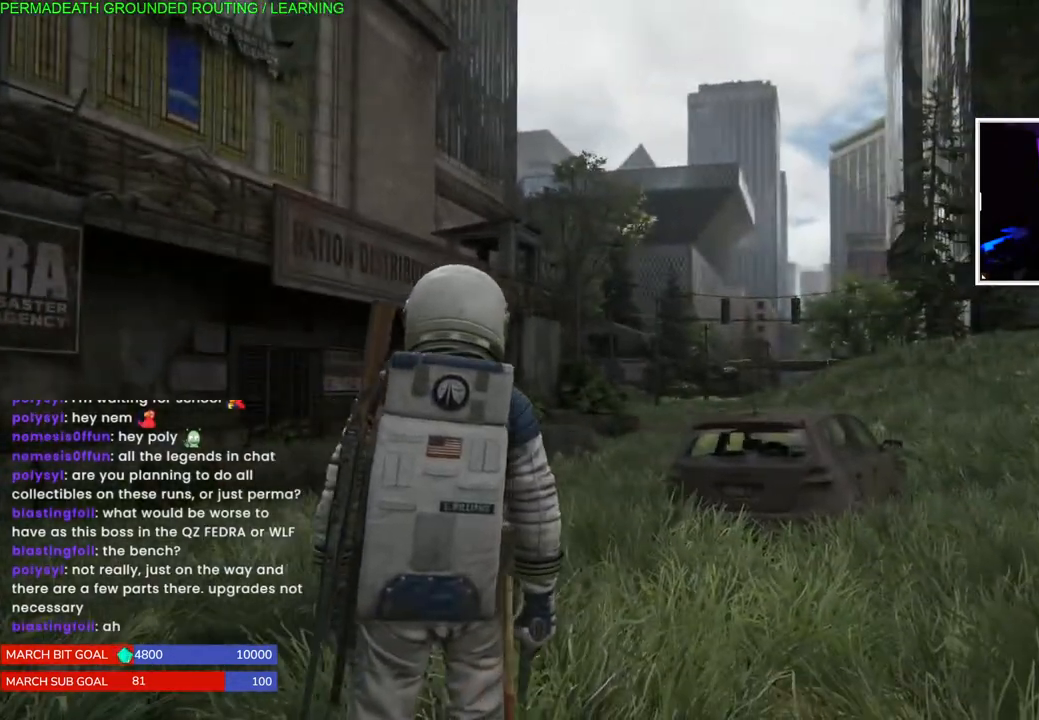
{"buttons": [], "right_stick": "center", "events": []}
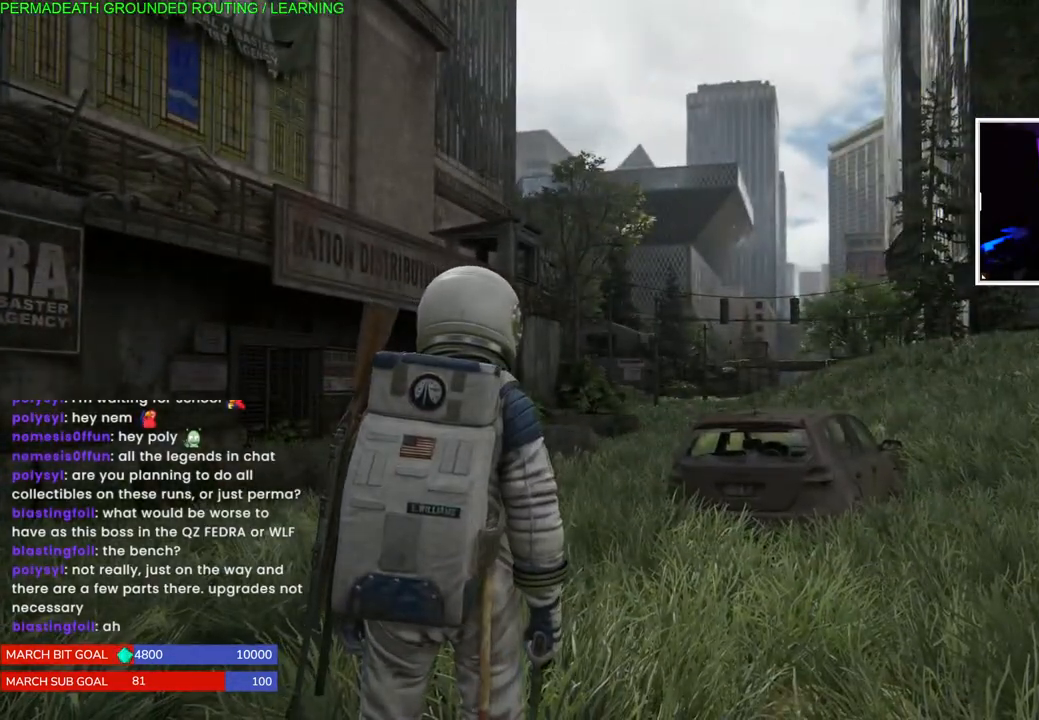
{"buttons": [], "right_stick": "center", "events": []}
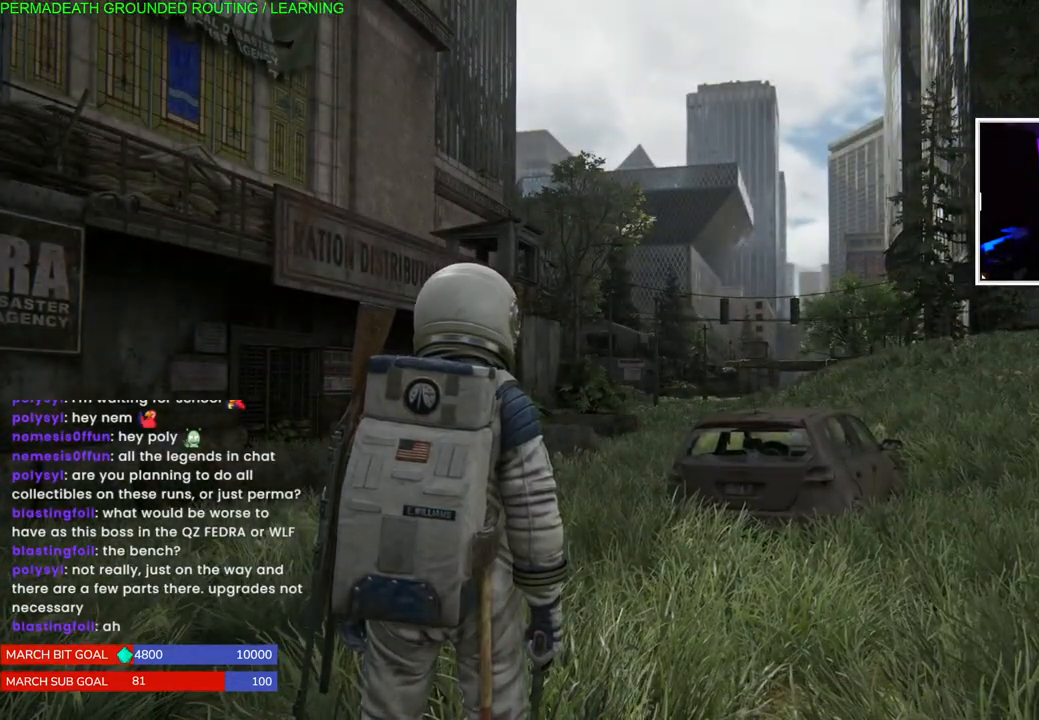
{"buttons": [], "right_stick": "center", "events": []}
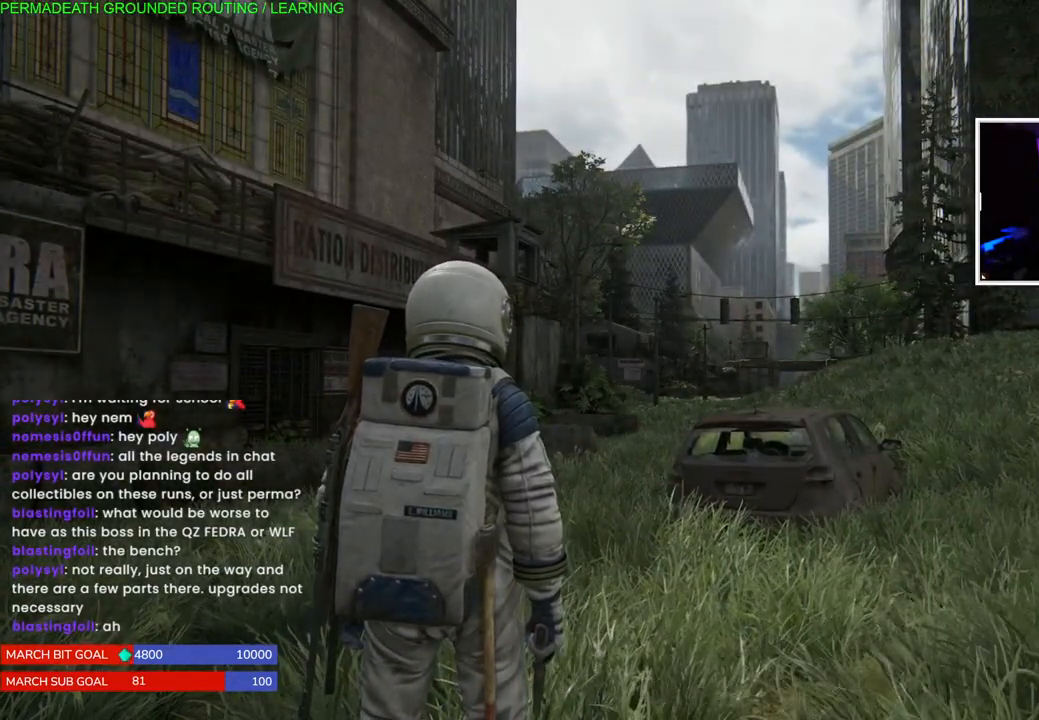
{"buttons": [], "right_stick": "center", "events": []}
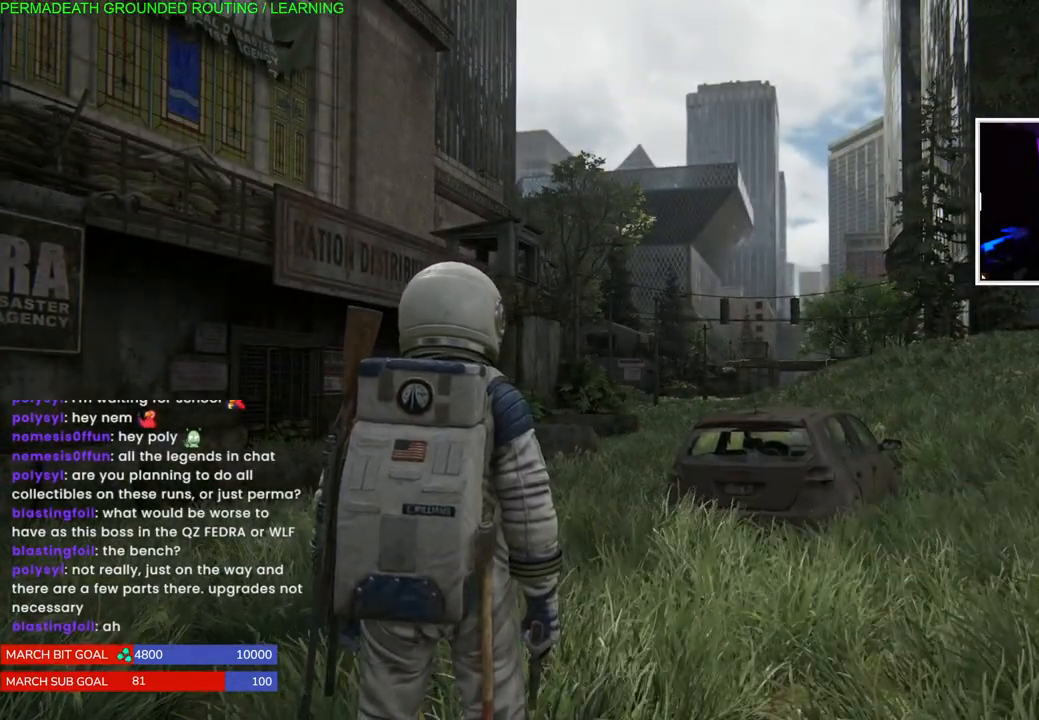
{"buttons": [], "right_stick": "center", "events": []}
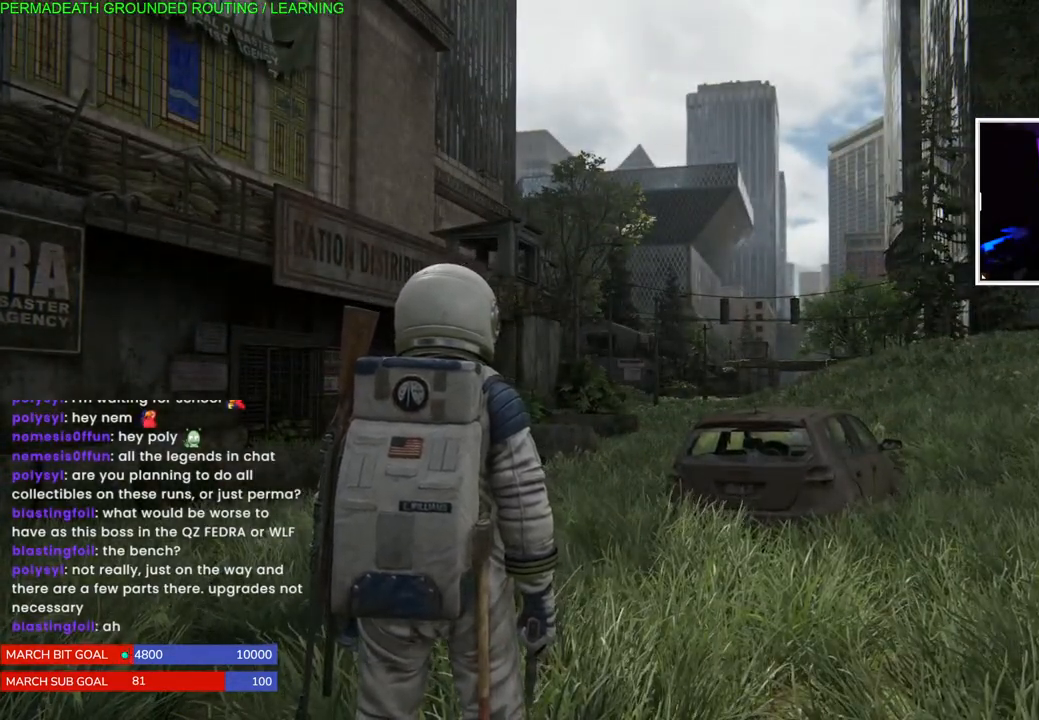
{"buttons": [], "right_stick": "center", "events": []}
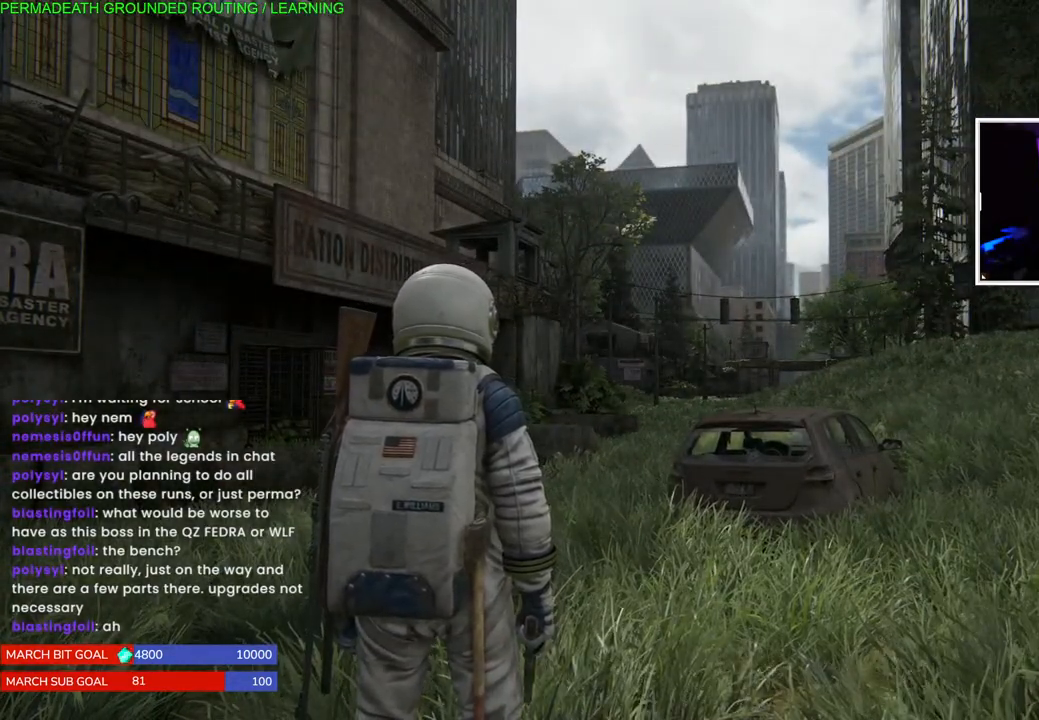
{"buttons": [], "right_stick": "center", "events": []}
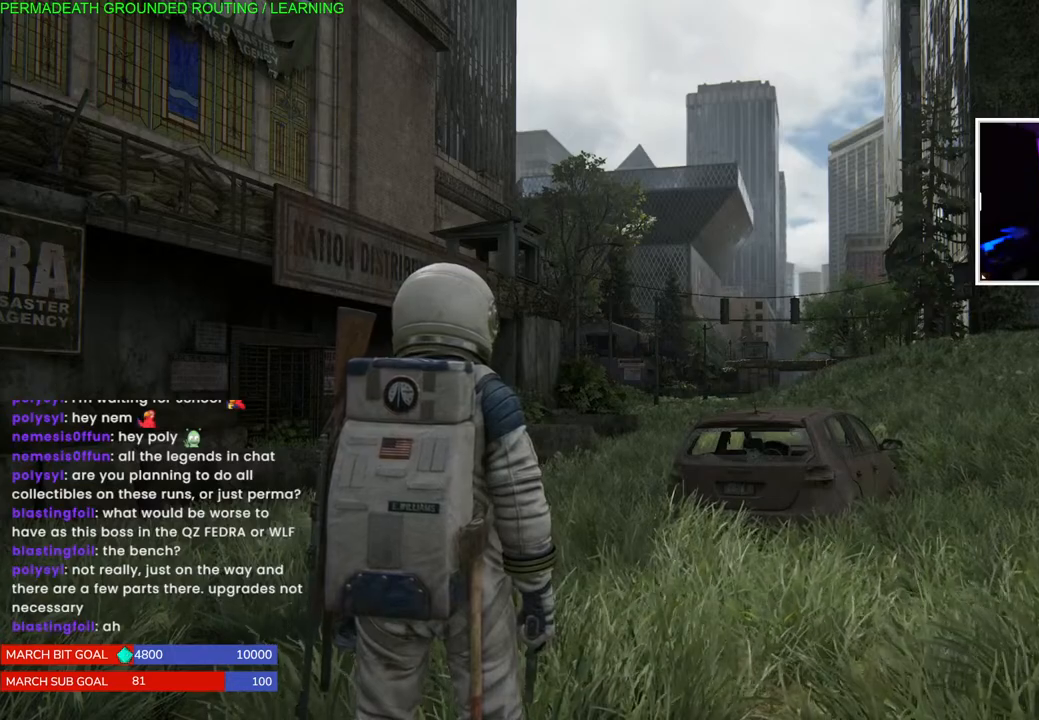
{"buttons": [], "right_stick": "left", "events": [[67, "right_stick", "left"]]}
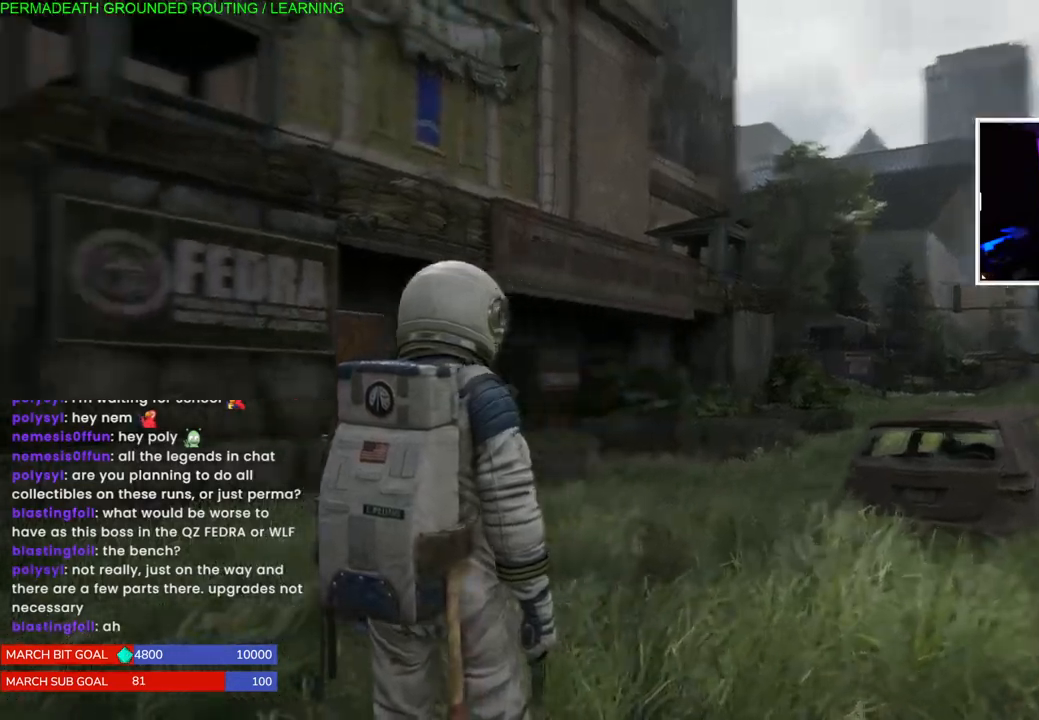
{"buttons": [], "right_stick": "left", "events": [[33, "right_stick", "center"], [500, "right_stick", "left"]]}
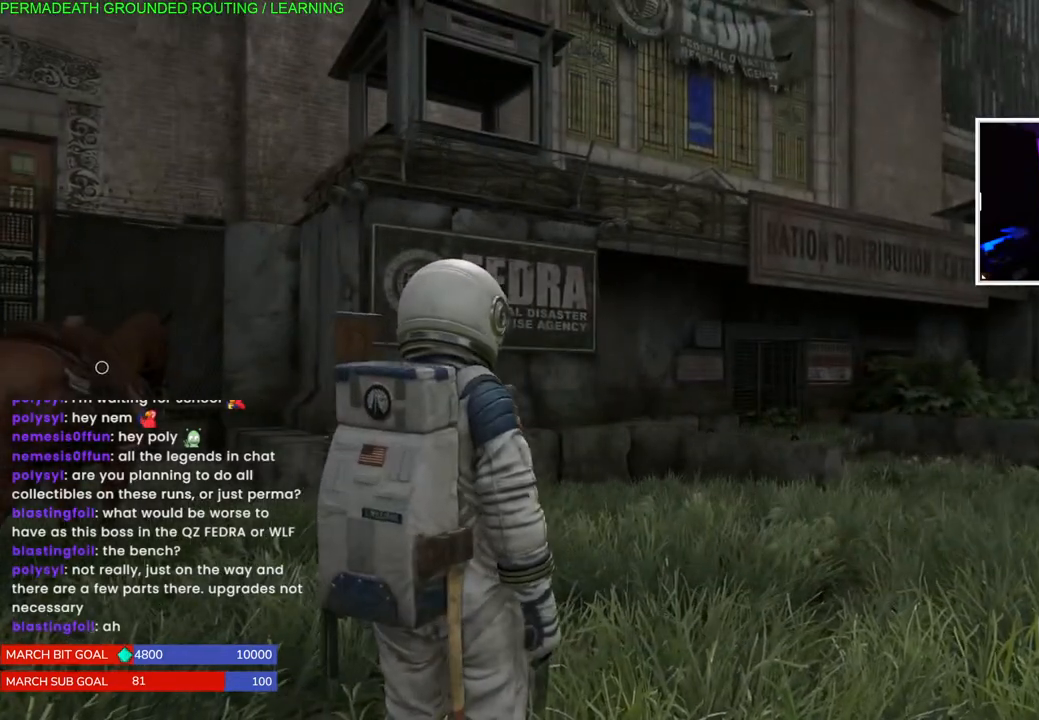
{"buttons": [], "right_stick": "left", "events": []}
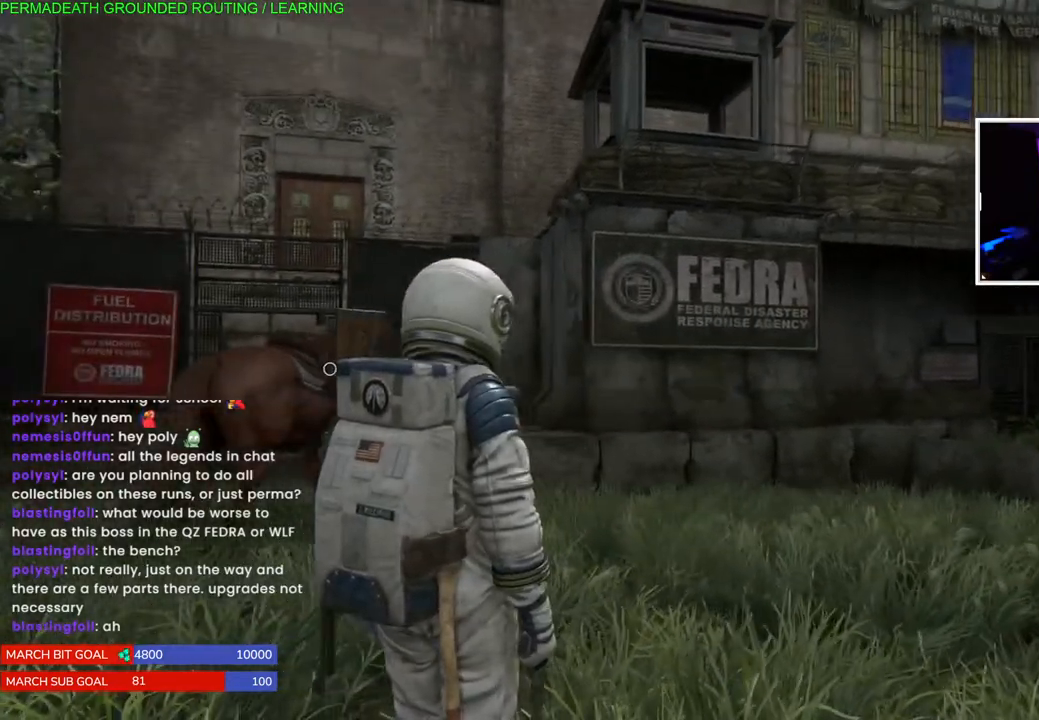
{"buttons": [], "right_stick": "center", "events": [[483, "right_stick", "center"]]}
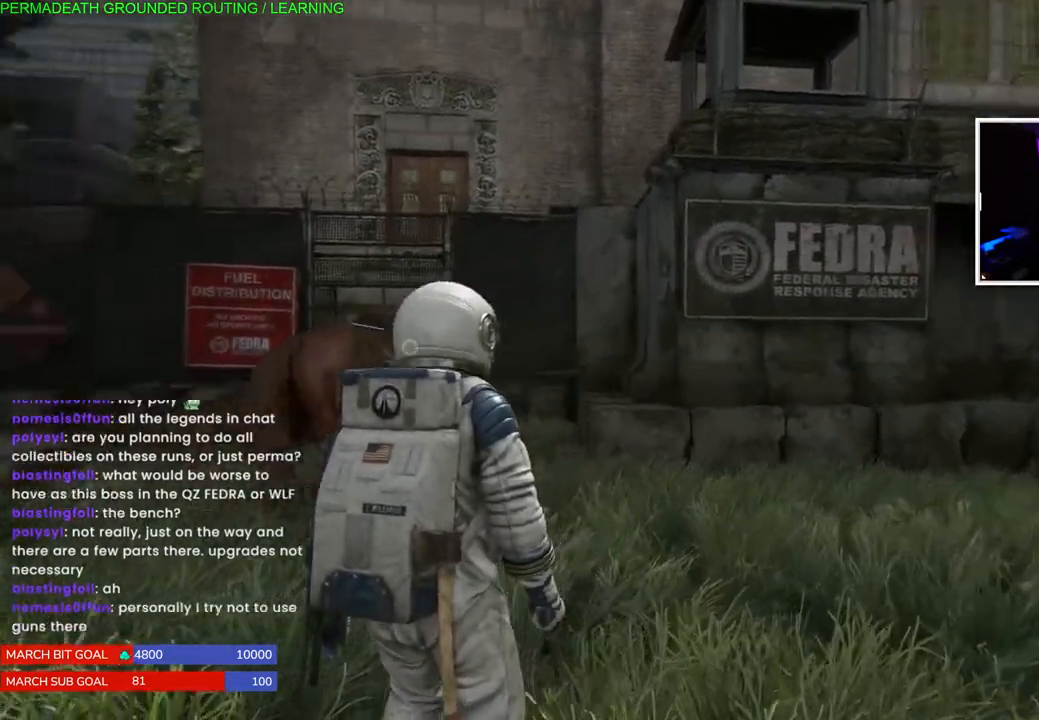
{"buttons": [], "right_stick": "center", "events": []}
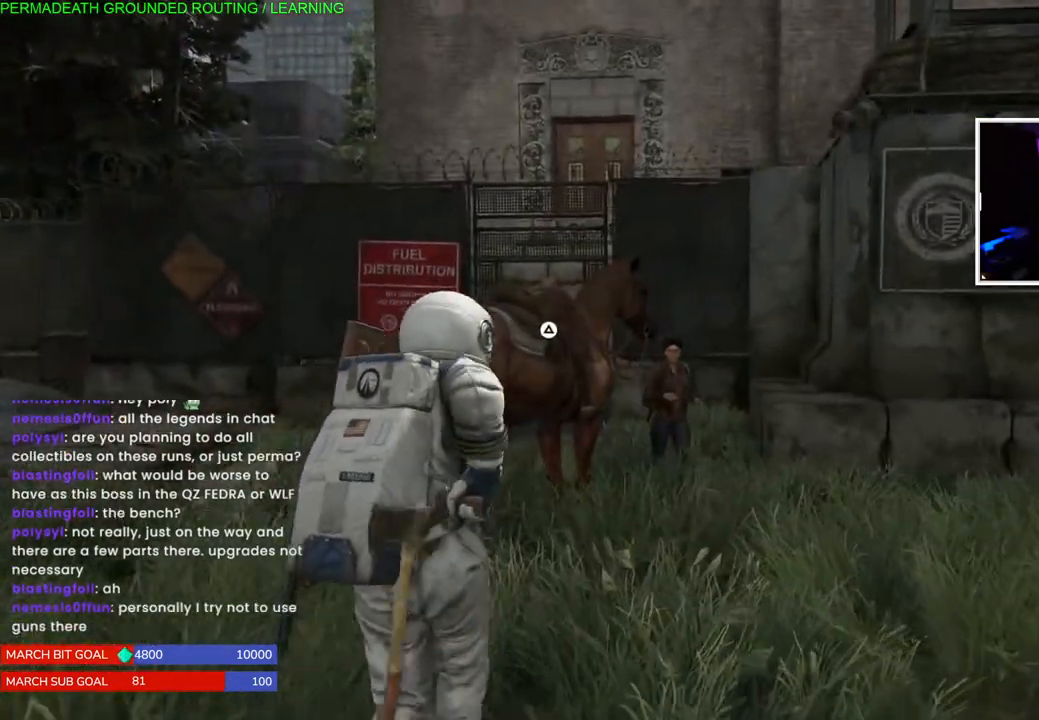
{"buttons": [], "right_stick": "center", "events": [[150, "right_stick", "down-left"], [300, "right_stick", "center"]]}
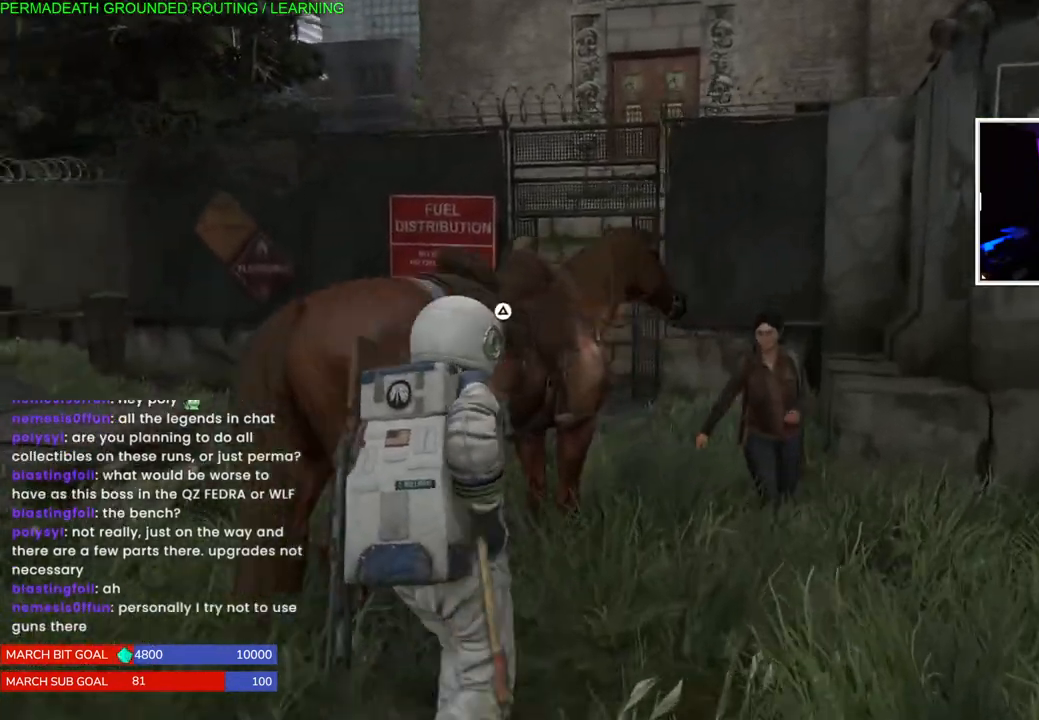
{"buttons": [], "right_stick": "center", "events": []}
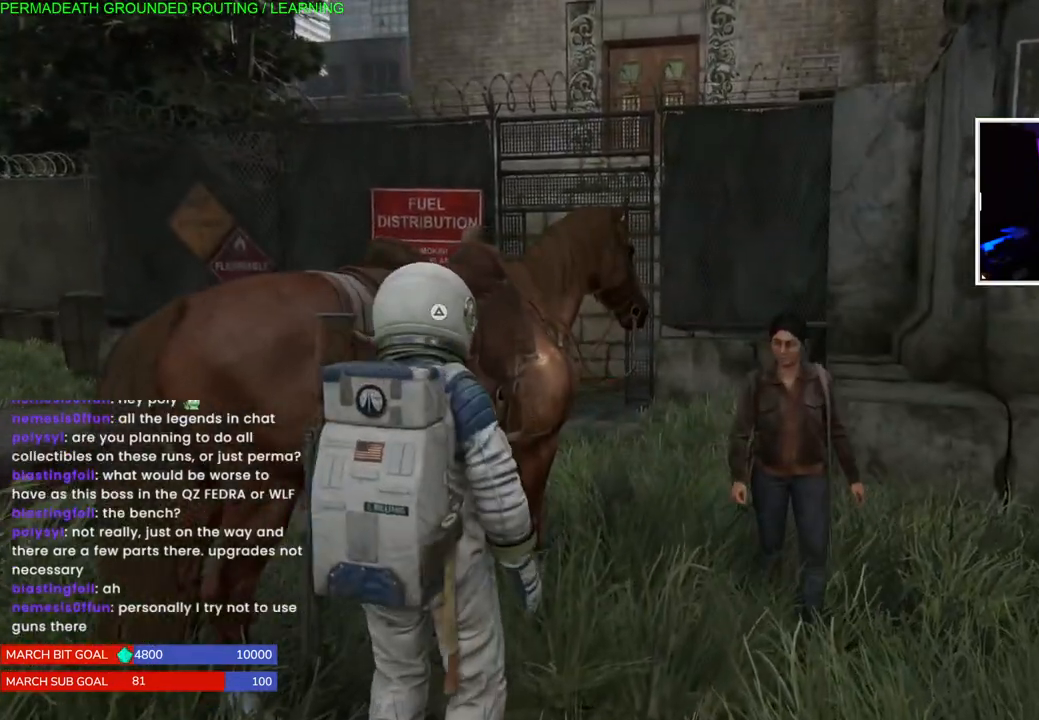
{"buttons": ["TRIANGLE"], "right_stick": "center", "events": [[150, "right_stick", "down-left"], [283, "right_stick", "center"], [417, "TRIANGLE", "down"]]}
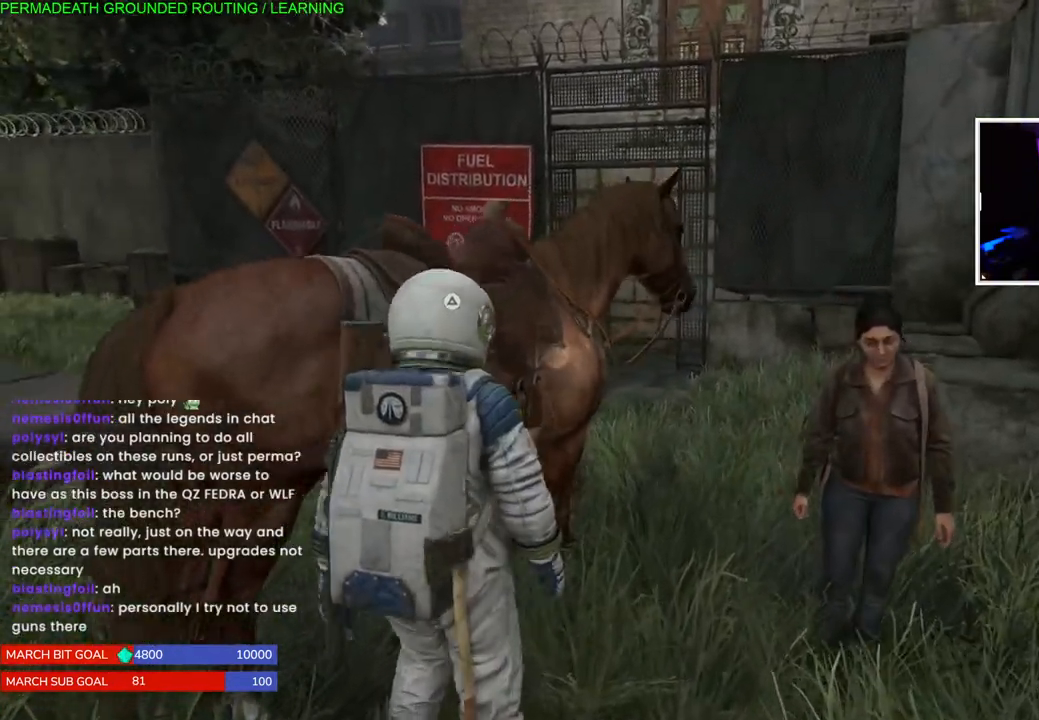
{"buttons": [], "right_stick": "center", "events": [[50, "TRIANGLE", "up"], [117, "TRIANGLE", "down"], [300, "TRIANGLE", "up"]]}
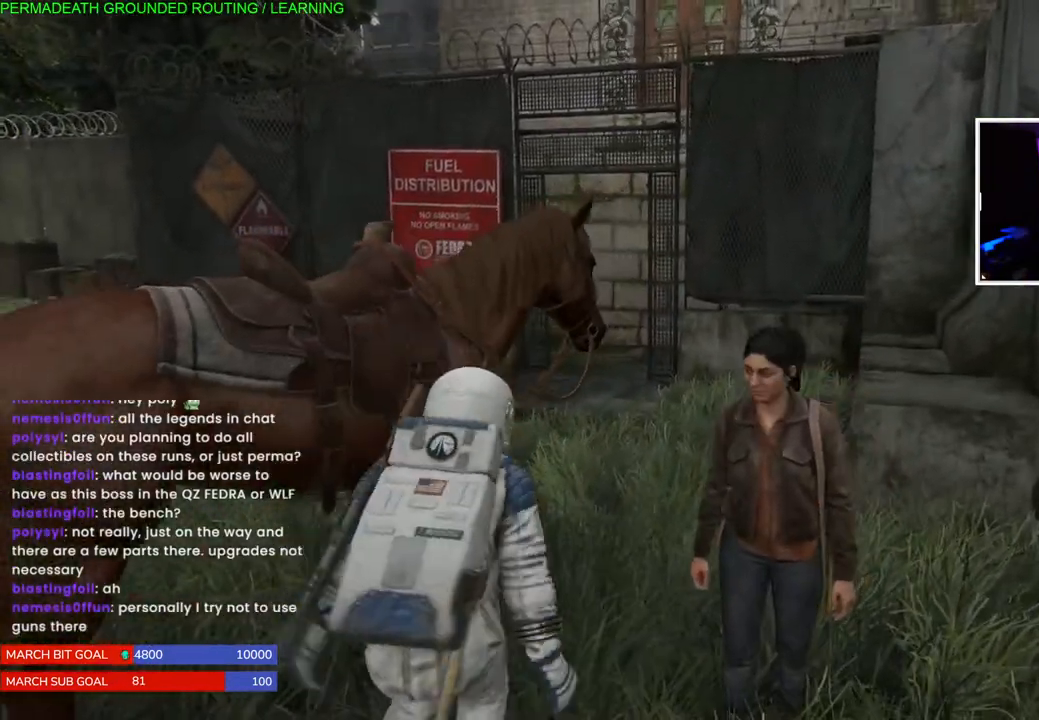
{"buttons": [], "right_stick": "right", "events": [[217, "right_stick", "right"], [300, "L1", "down"], [383, "L1", "up"]]}
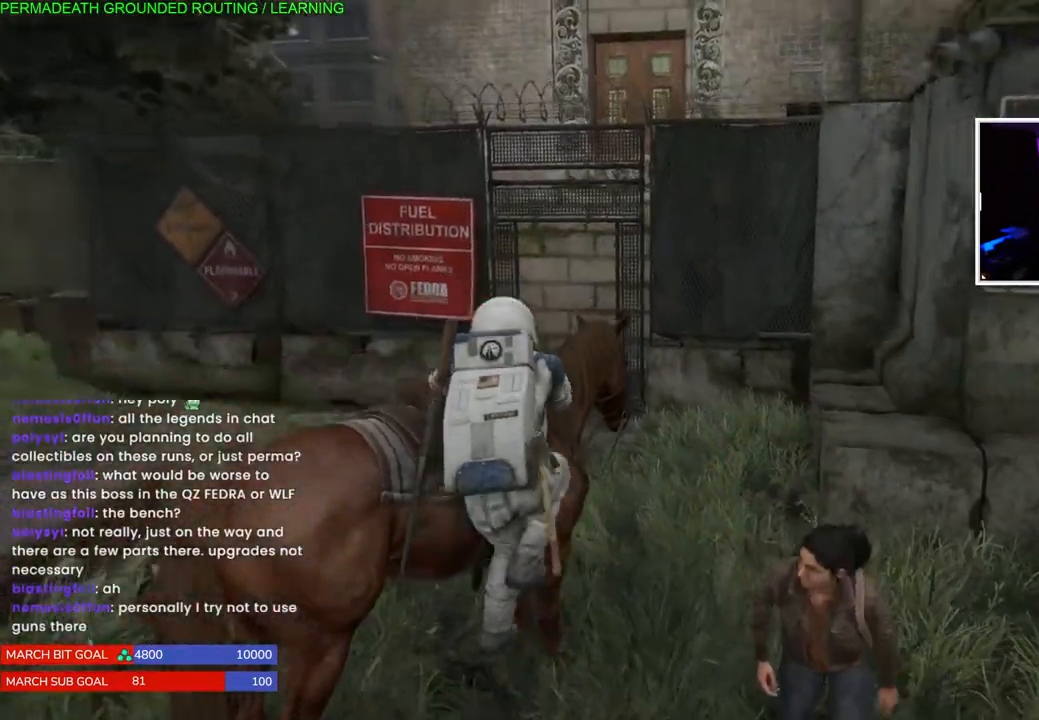
{"buttons": [], "right_stick": "right", "events": []}
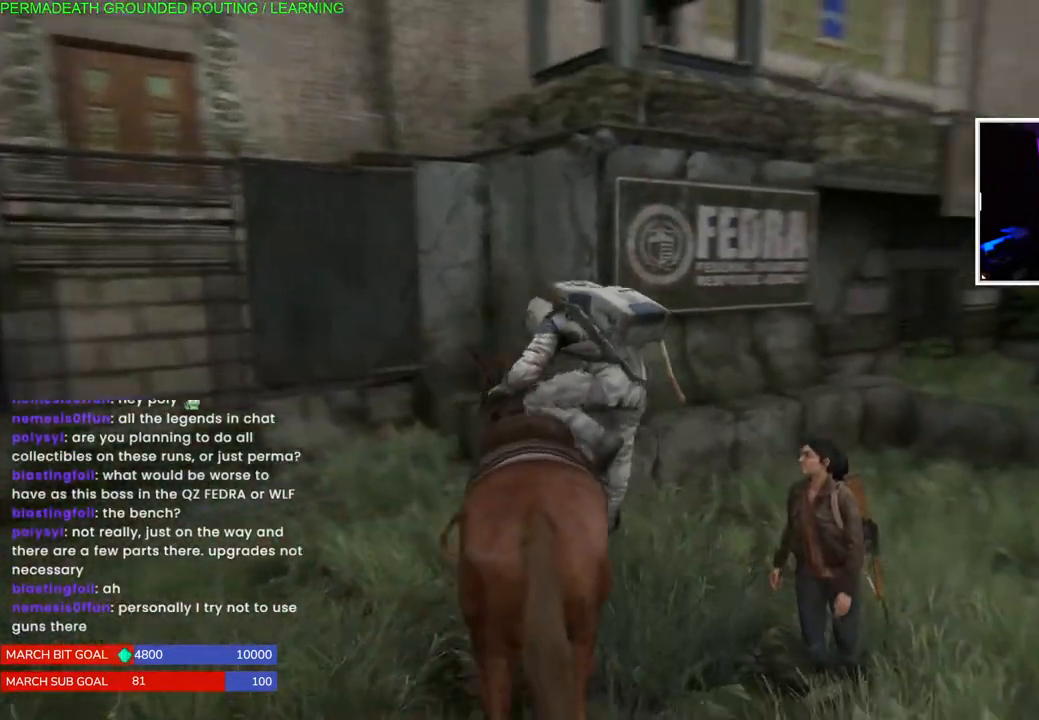
{"buttons": [], "right_stick": "right", "events": [[167, "right_stick", "center"], [417, "right_stick", "right"]]}
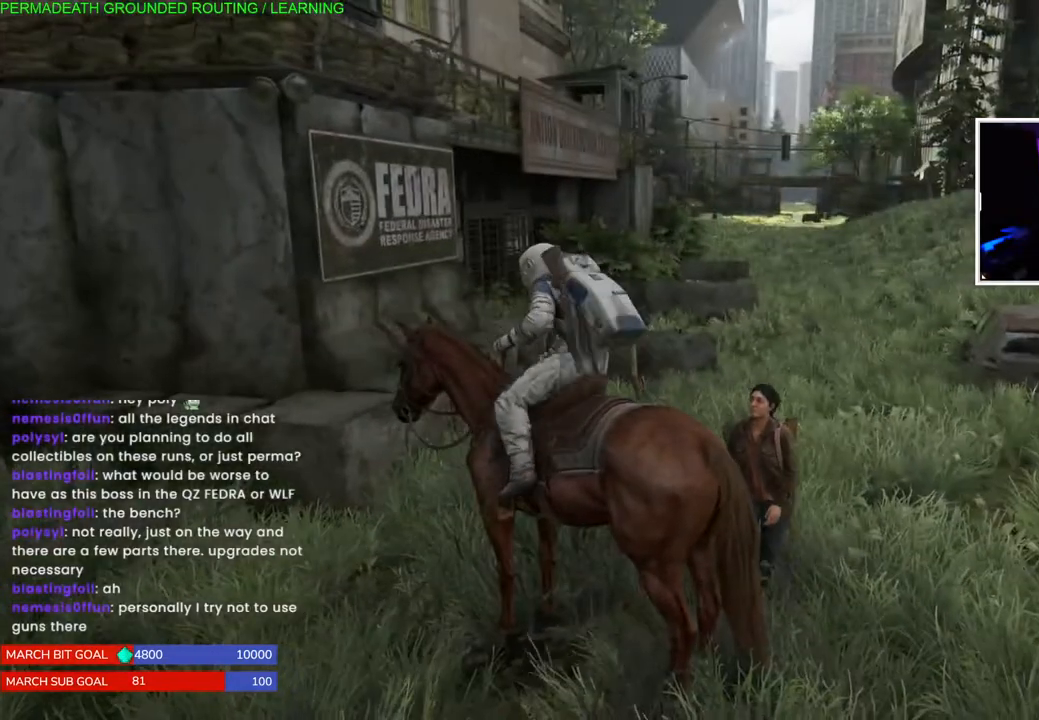
{"buttons": [], "right_stick": "center", "events": [[200, "right_stick", "up-right"], [367, "right_stick", "center"]]}
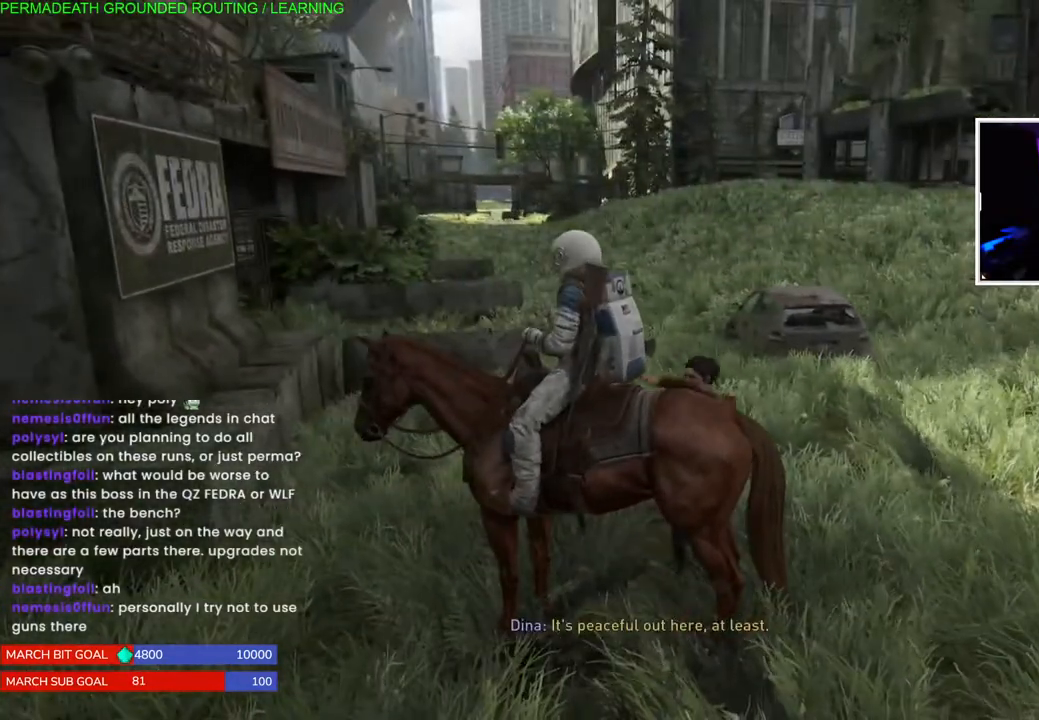
{"buttons": [], "right_stick": "center", "events": []}
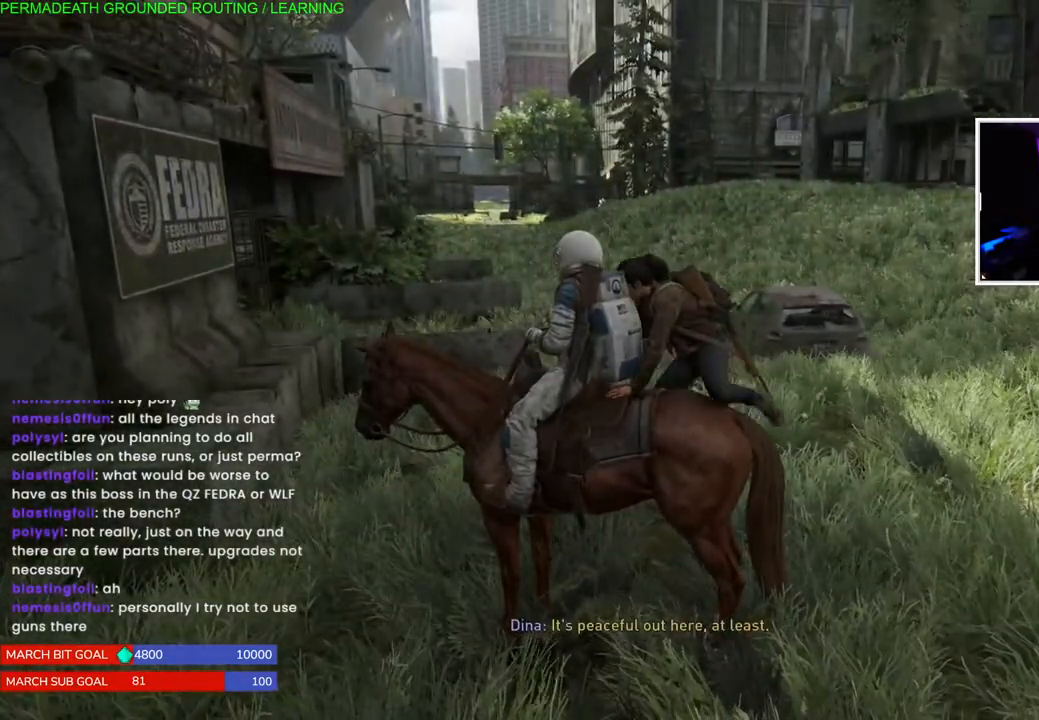
{"buttons": [], "right_stick": "center", "events": []}